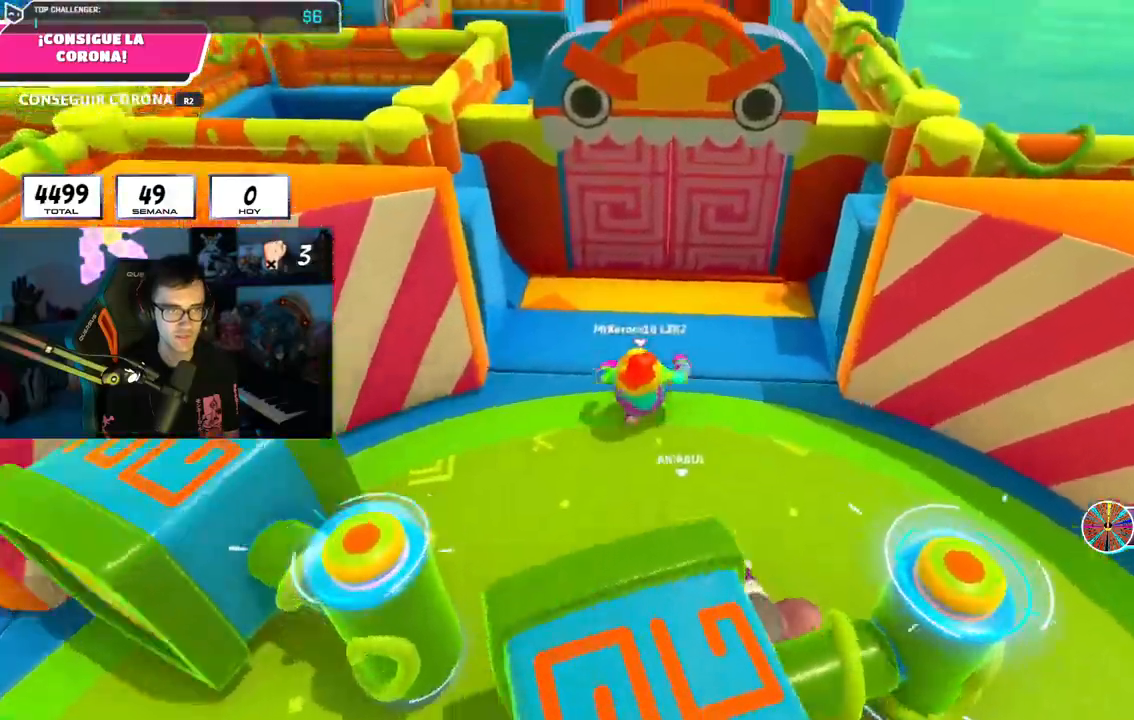
Gameplay with a controller (PlayStation layout); each line is a JSON object with the inputs held at the frame after it. "events" lists button and stick changes between this image and that frame as [ms after this image, input, new state], when the widget could be followed in between. Not read: L1 R1.
{"buttons": [], "left_stick": "up", "right_stick": "up", "events": [[133, "right_stick", "center"], [200, "CROSS", "down"], [317, "CROSS", "up"], [450, "right_stick", "up"]]}
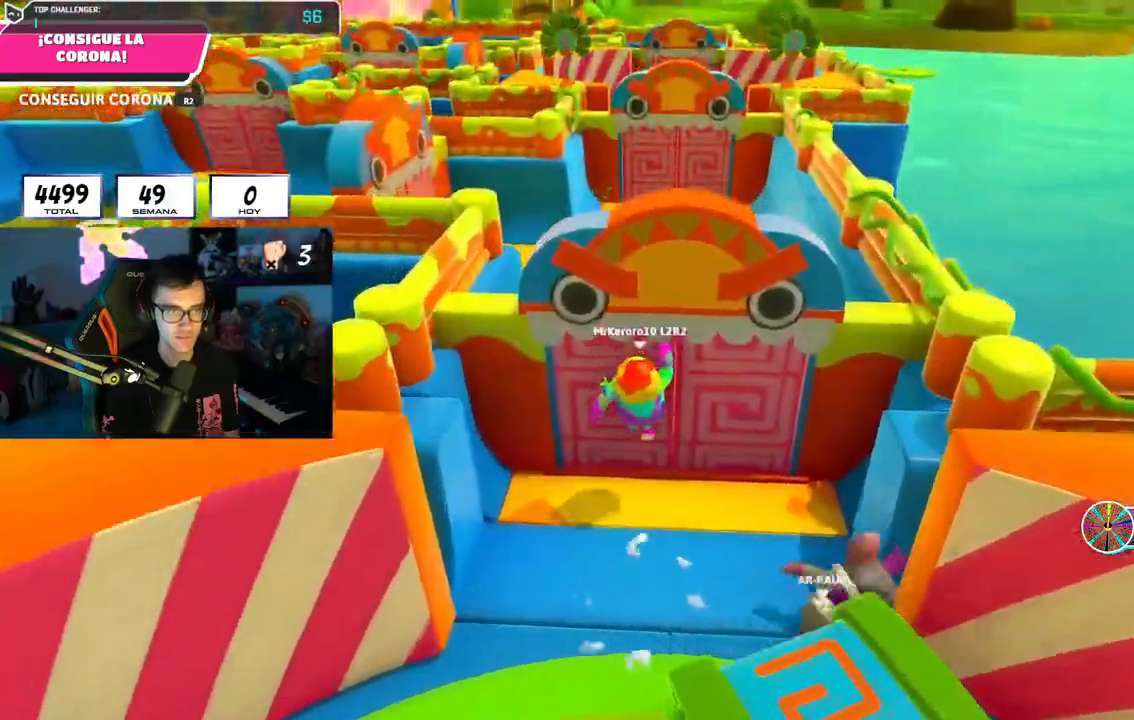
{"buttons": [], "left_stick": "up", "right_stick": "down", "events": [[101, "right_stick", "down"]]}
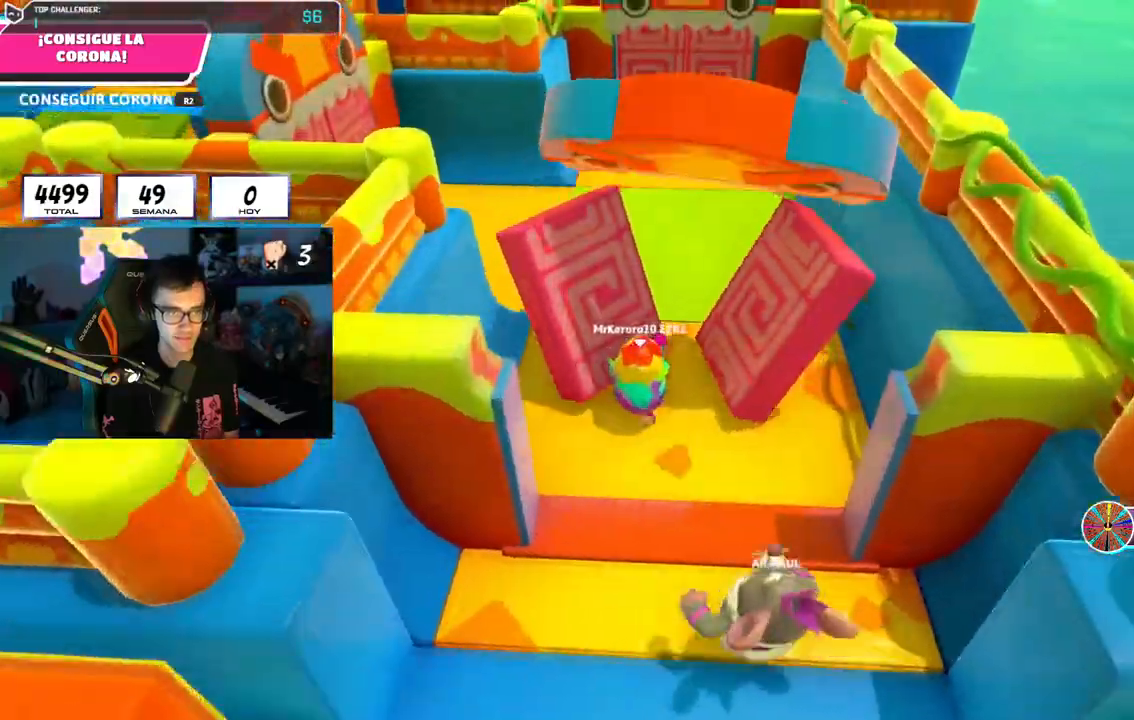
{"buttons": [], "left_stick": "up", "right_stick": "up", "events": [[50, "right_stick", "up"]]}
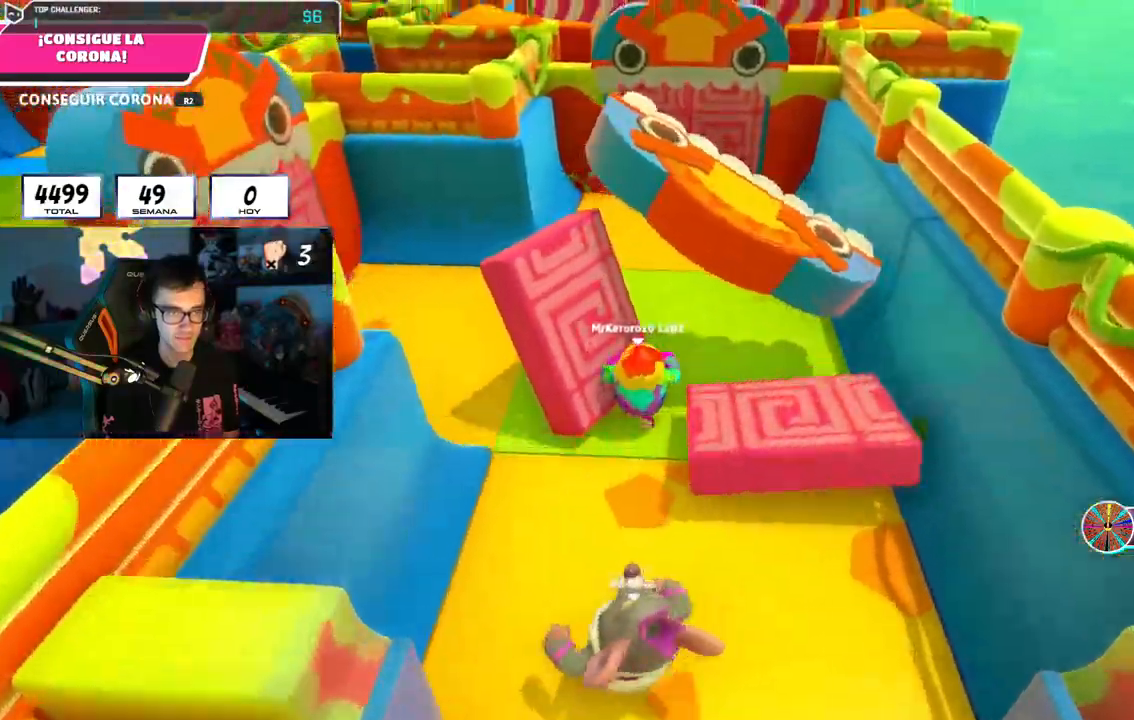
{"buttons": [], "left_stick": "up-right", "right_stick": "center", "events": [[84, "right_stick", "left"], [468, "left_stick", "up-right"], [468, "right_stick", "center"]]}
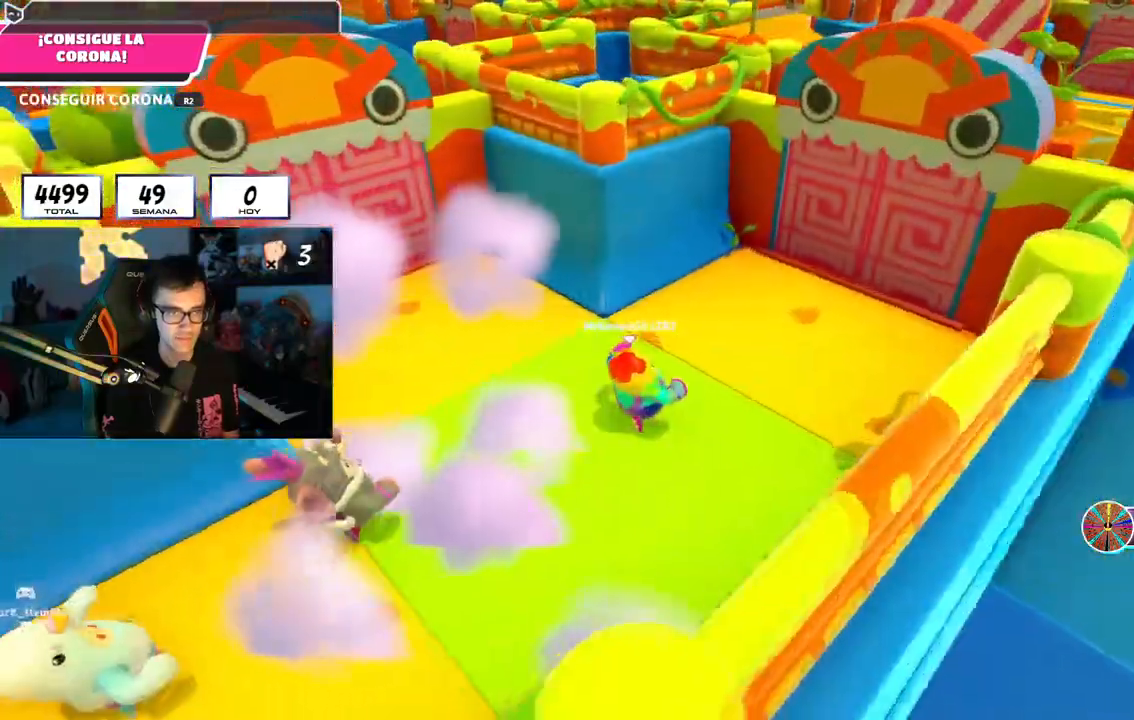
{"buttons": [], "left_stick": "up-right", "right_stick": "center", "events": [[167, "right_stick", "left"], [267, "right_stick", "center"]]}